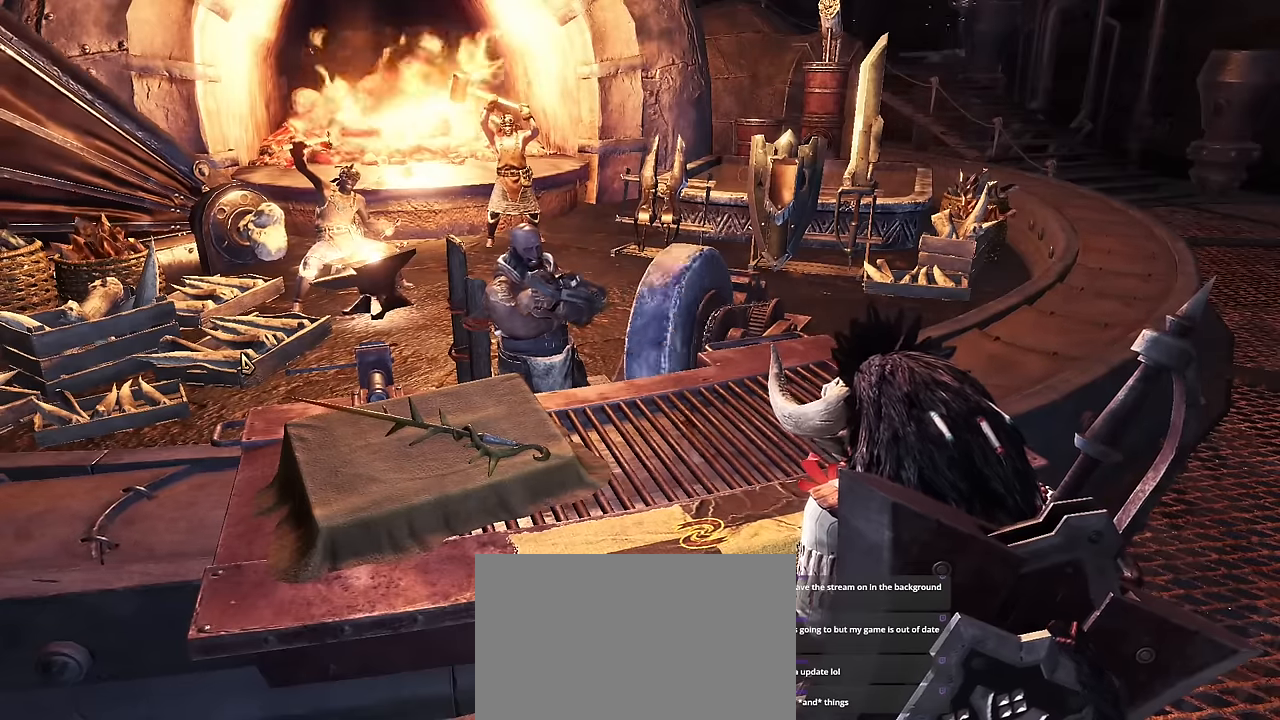
Gameplay with keyboard and mouse; each line is a JSON object with the keys and mouse buttons held at the frame after it. "events" lists presses ("down") and releases ("up") of "1", "2", "3", "4", "5", "a", "alt", "c", "caps_lock", "ctrl", "d", "e", "f", "g", "q", "r", "s", "shift", "space", "t", "tab", "v", "w", "x", "z", "mouse_left", "mouse_wheel" and "mouse_right" between this image and that frame as [ms after this image, input, new state], when the widget could be followed in between. "mouse_left", "mouse_wheel", "mouse_right" = the "left", "wheel", "right" buttons of the "mouse" list. No other keys are recorded. "wheel" means that the mouse wheel is clicked or scrolled. Not read: mouse_move.
{"keys": ["v"], "mouse": [], "events": []}
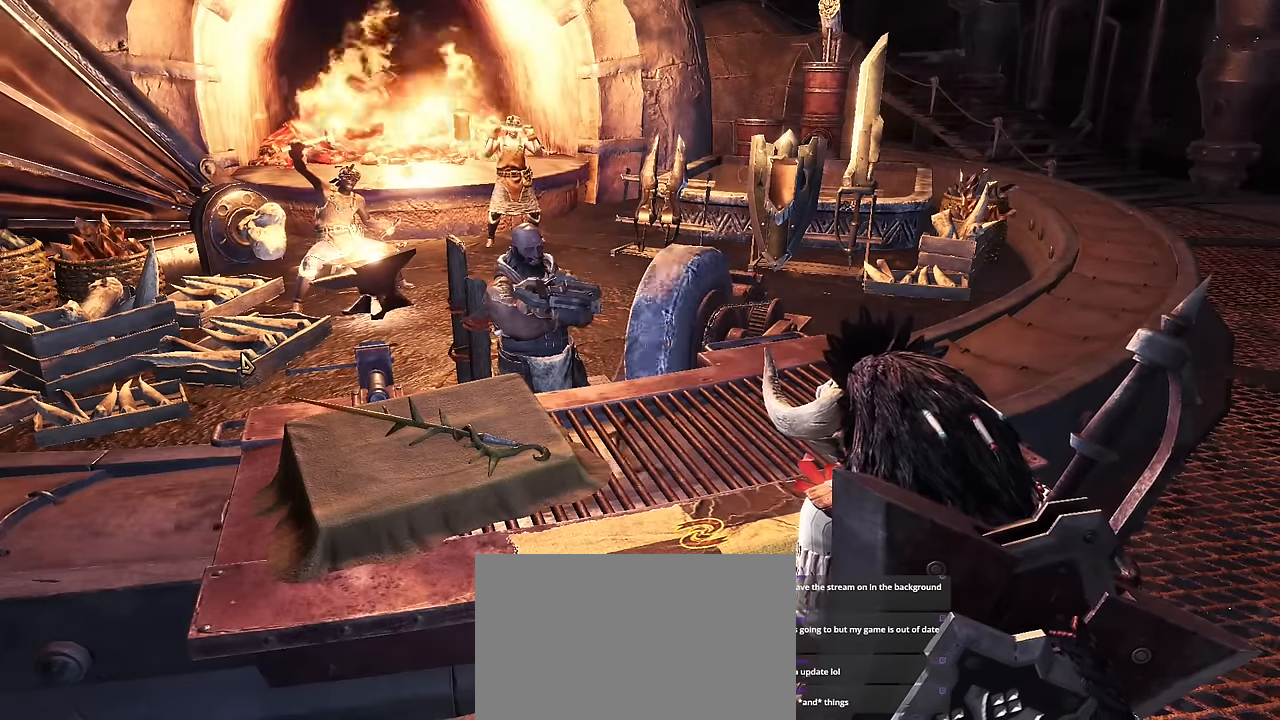
{"keys": ["v"], "mouse": [], "events": []}
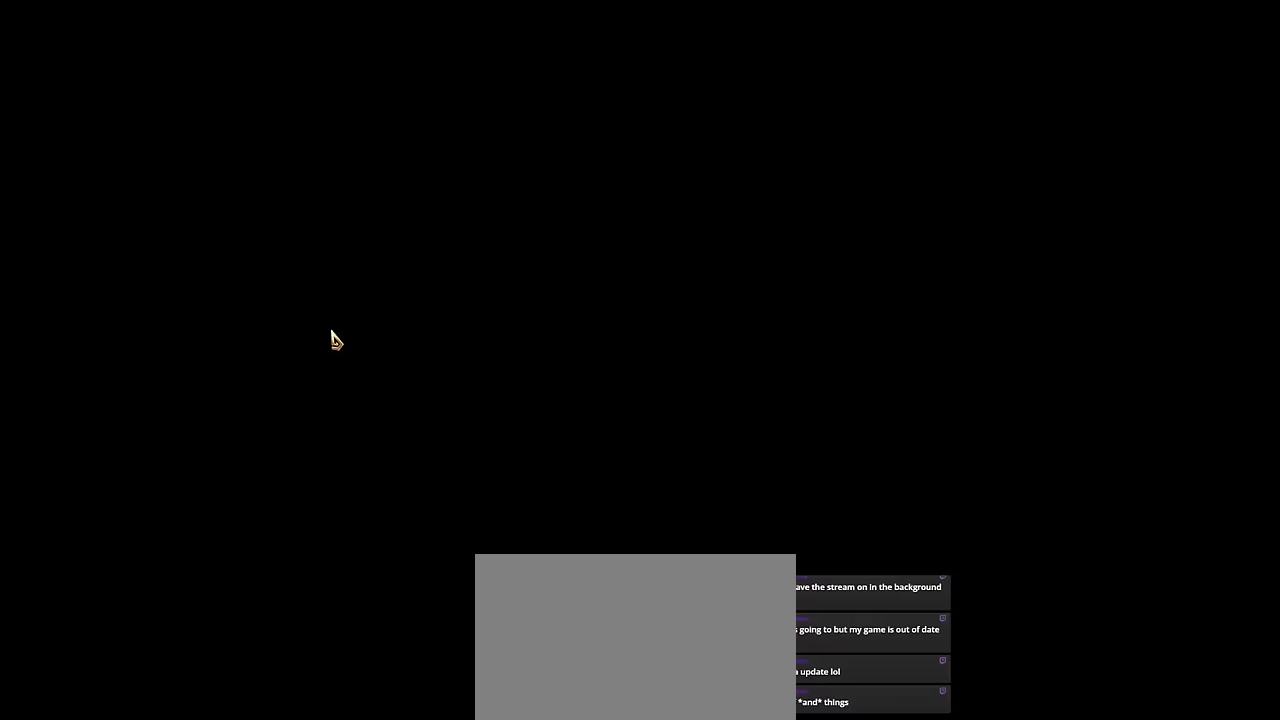
{"keys": ["v"], "mouse": [], "events": []}
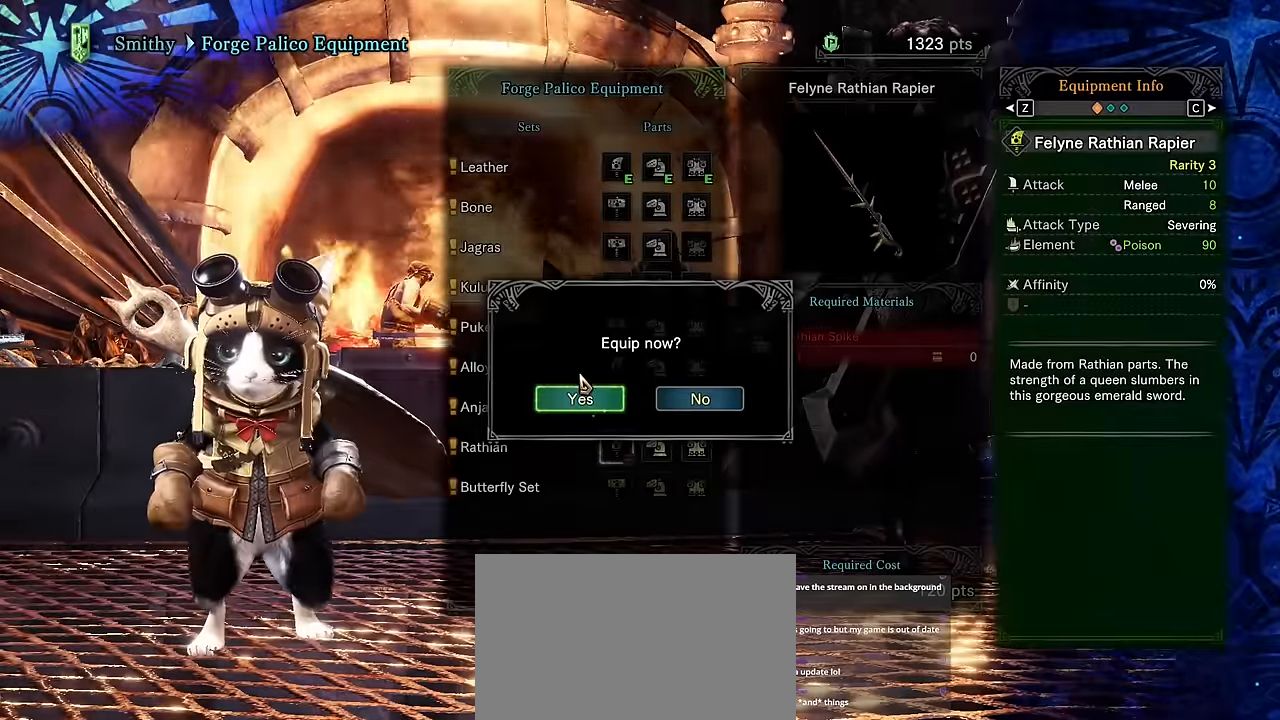
{"keys": [], "mouse": [], "events": [[267, "mouse_left", "down"], [350, "mouse_left", "up"], [450, "v", "up"]]}
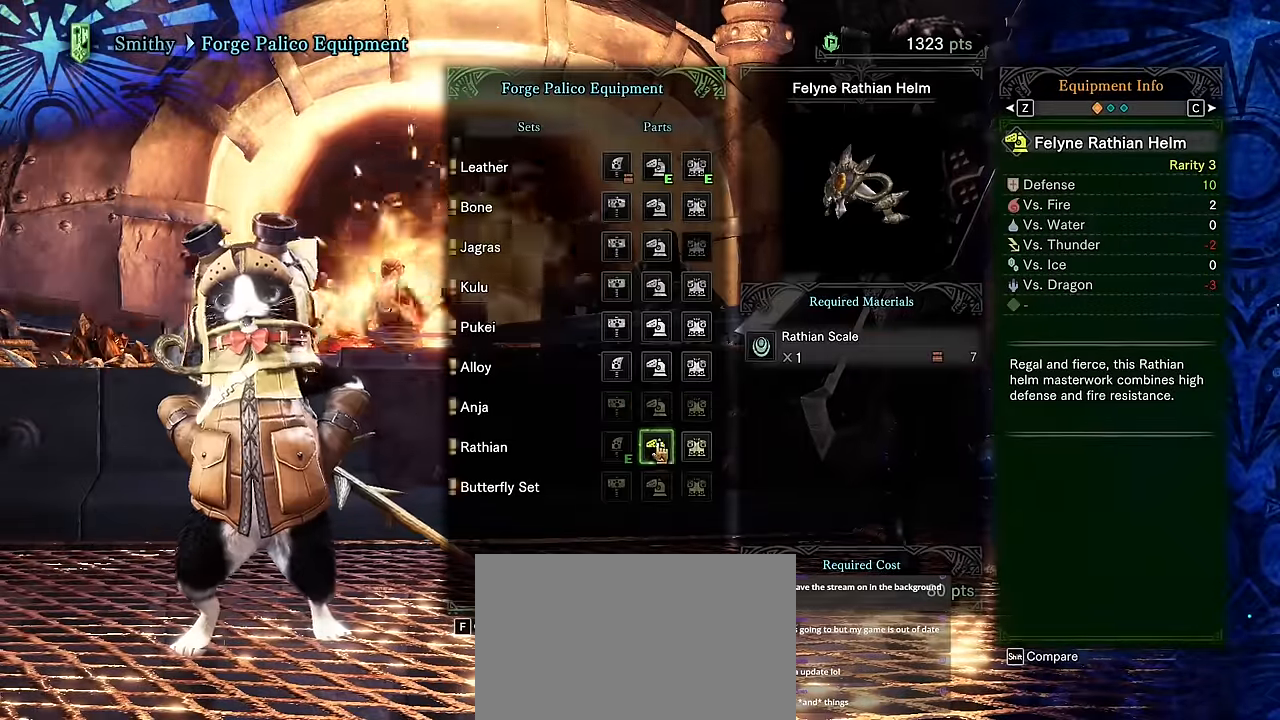
{"keys": [], "mouse": [], "events": []}
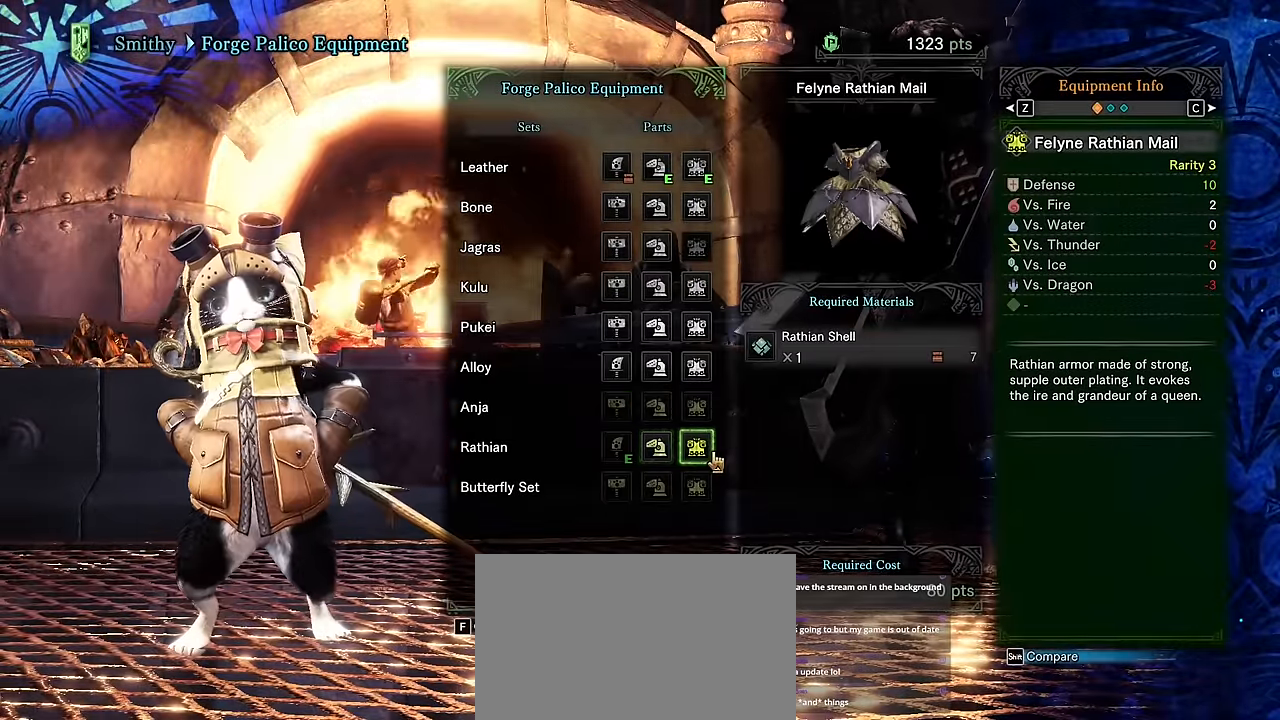
{"keys": [], "mouse": [], "events": []}
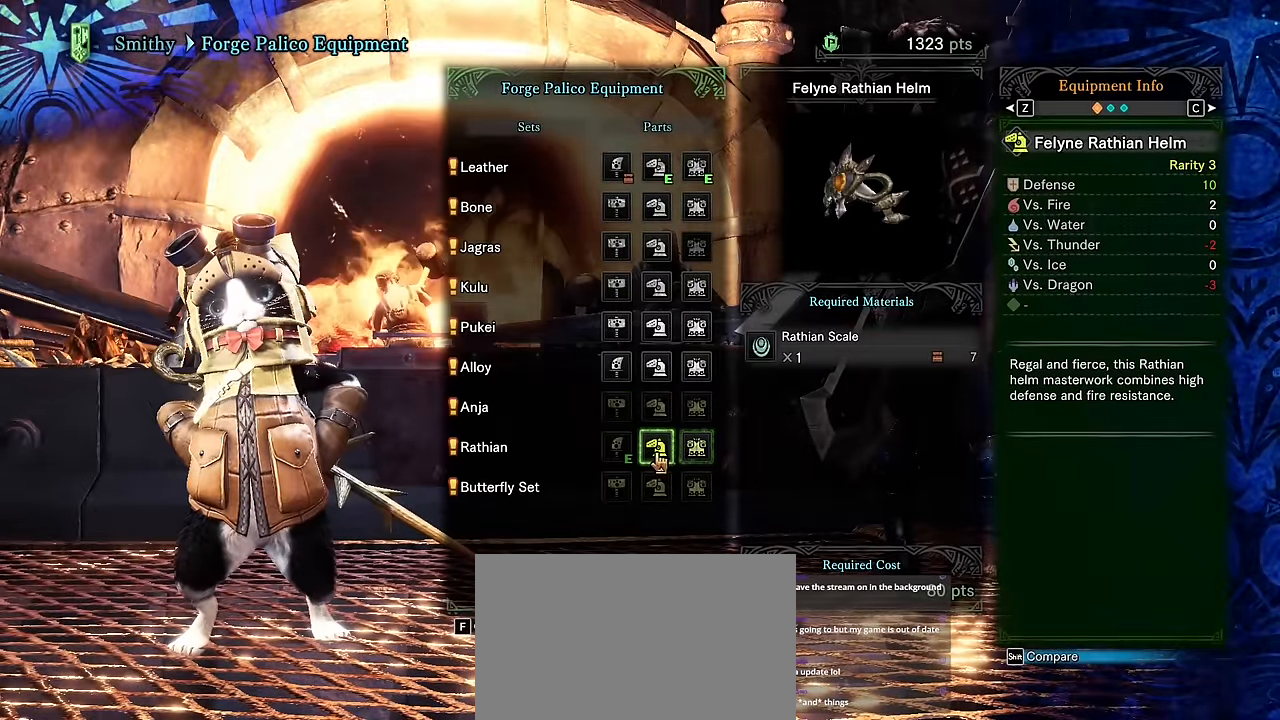
{"keys": [], "mouse": [], "events": []}
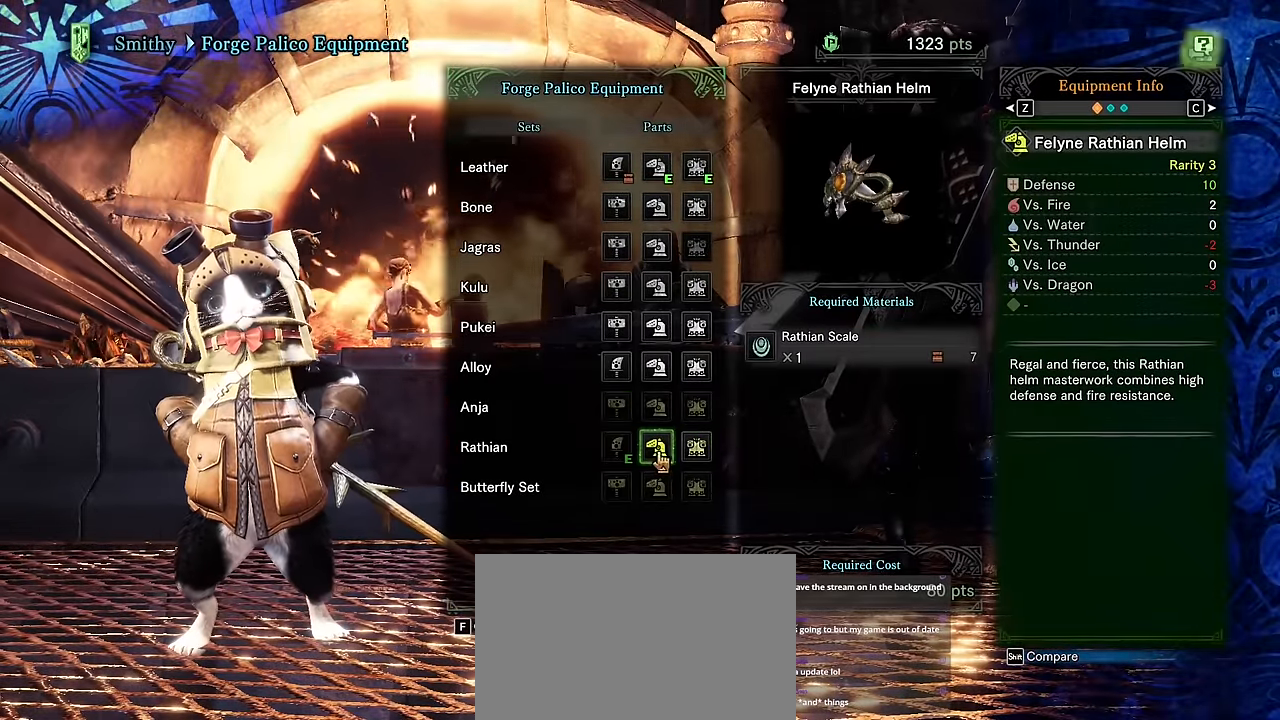
{"keys": [], "mouse": [], "events": []}
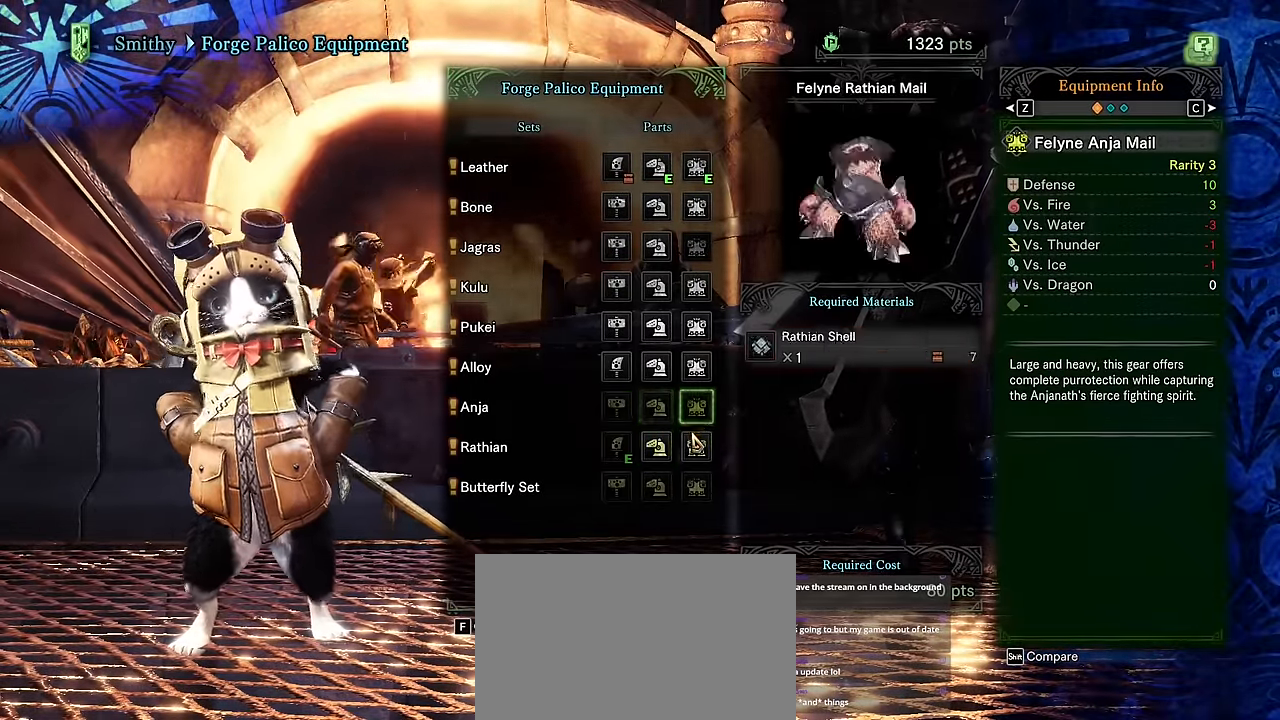
{"keys": ["v"], "mouse": [], "events": [[150, "v", "down"]]}
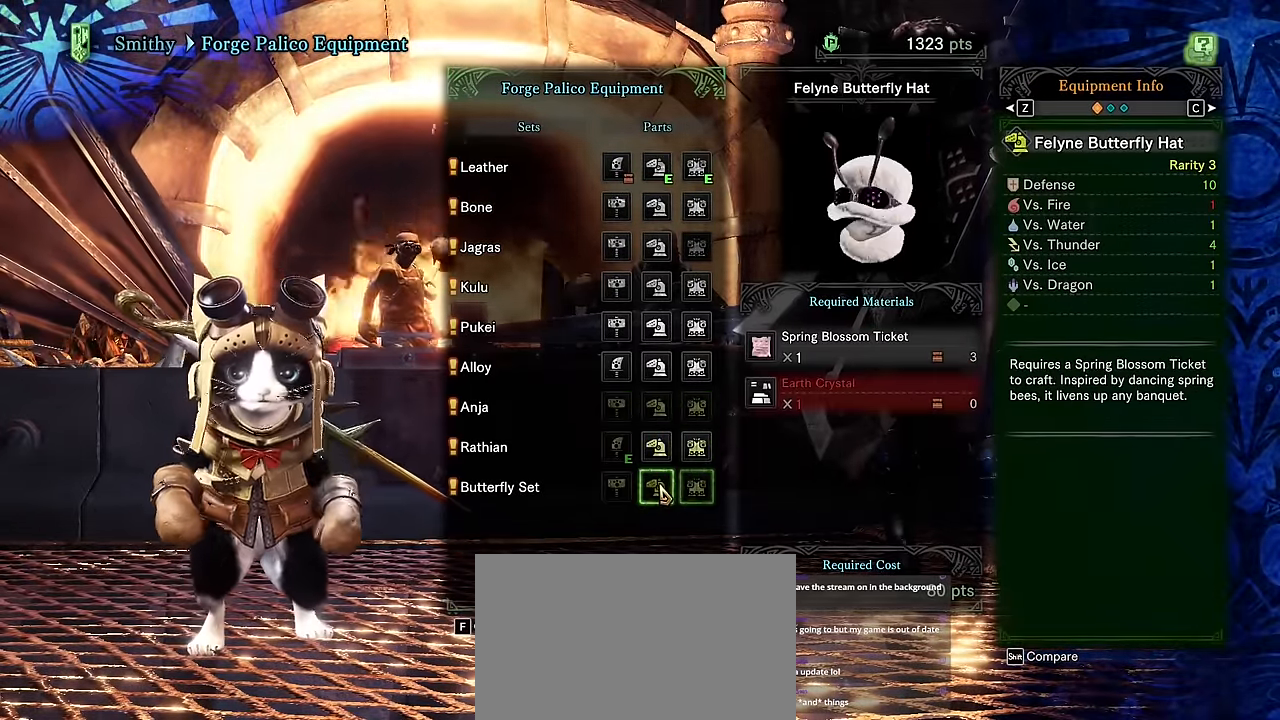
{"keys": ["d", "shift", "w"], "mouse": [], "events": [[417, "d", "down"], [417, "v", "up"], [417, "w", "down"], [451, "shift", "down"]]}
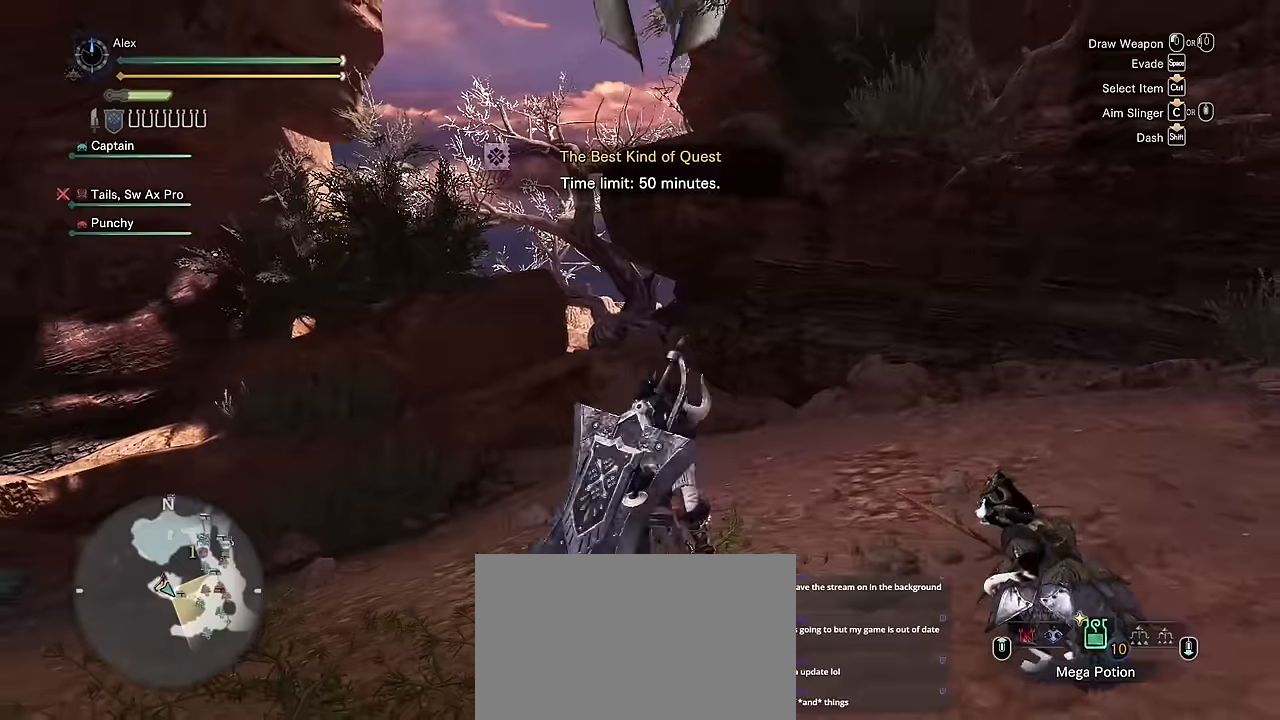
{"keys": ["d", "shift", "w"], "mouse": [], "events": []}
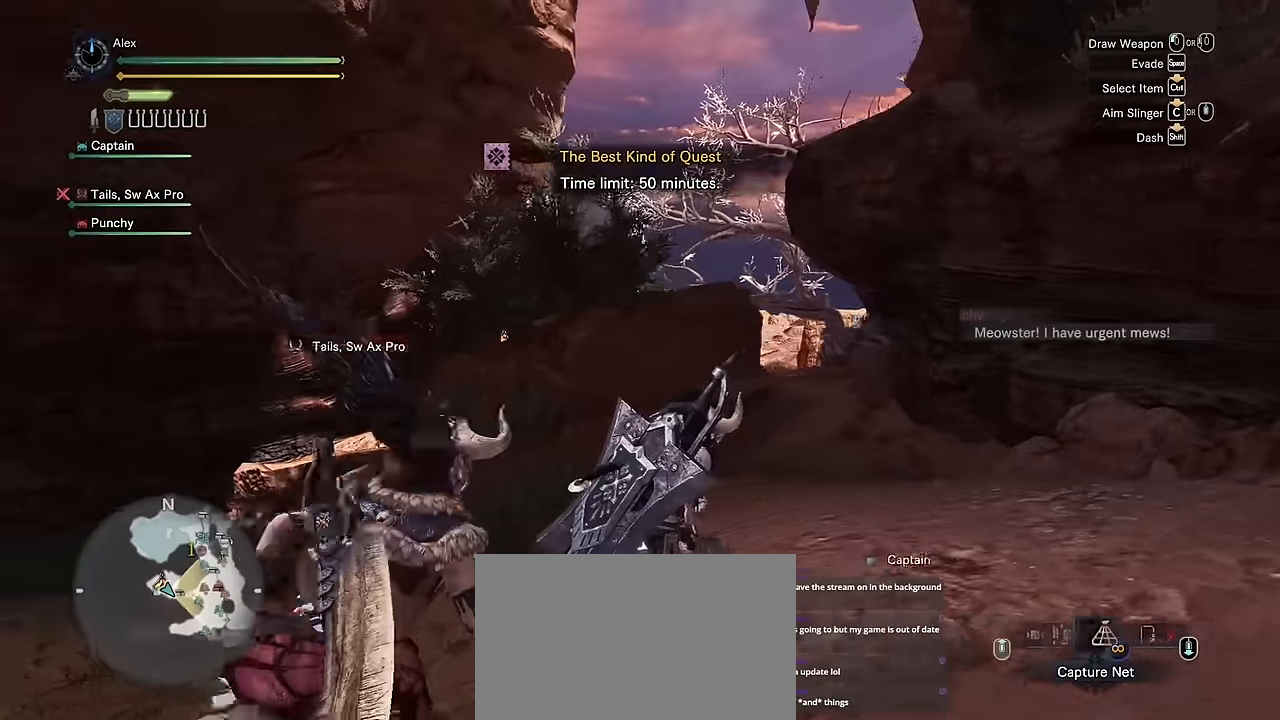
{"keys": ["shift"], "mouse": [], "events": [[100, "w", "up"], [483, "d", "up"]]}
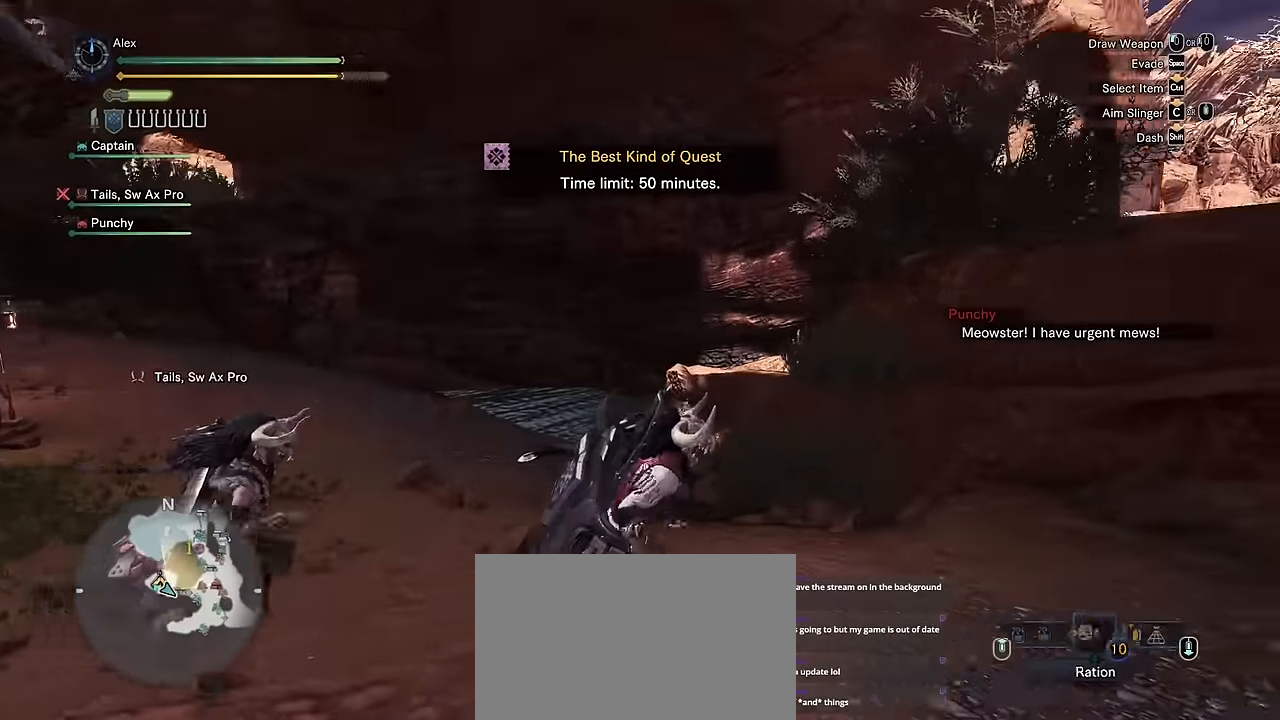
{"keys": ["shift"], "mouse": [], "events": []}
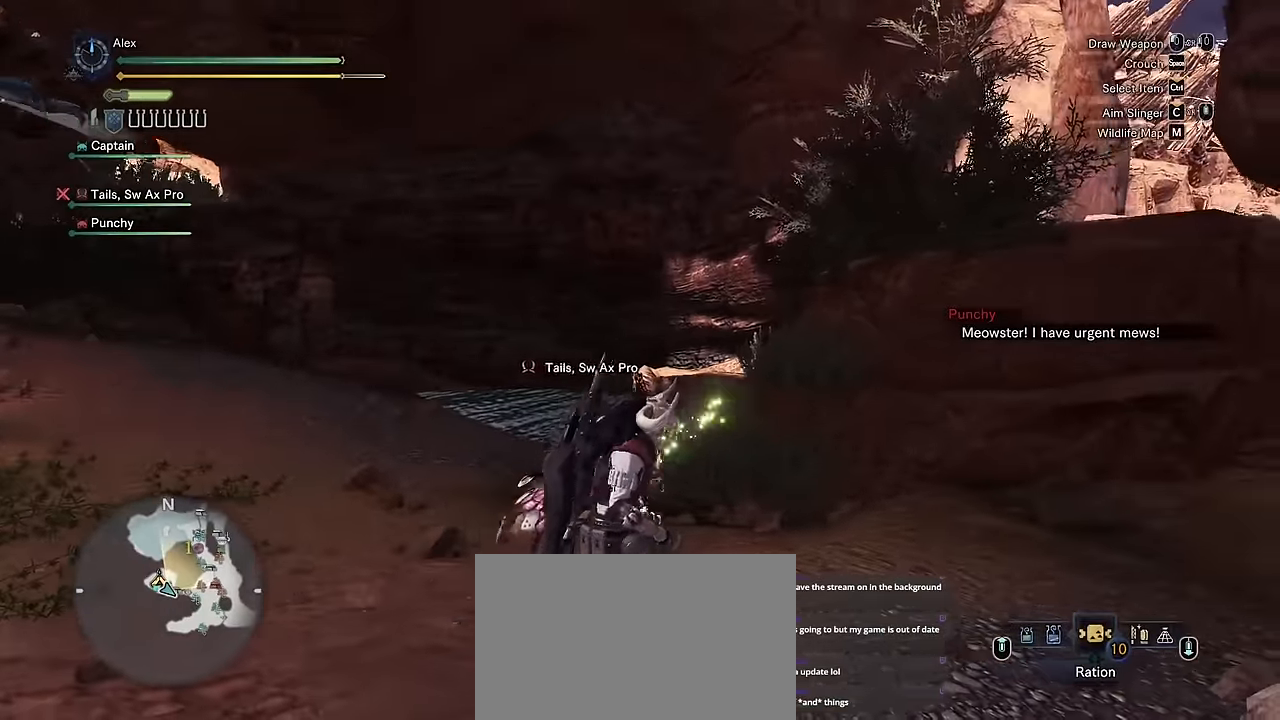
{"keys": ["shift", "w"], "mouse": [], "events": [[33, "d", "down"], [183, "e", "down"], [283, "e", "up"], [416, "w", "down"], [500, "d", "up"]]}
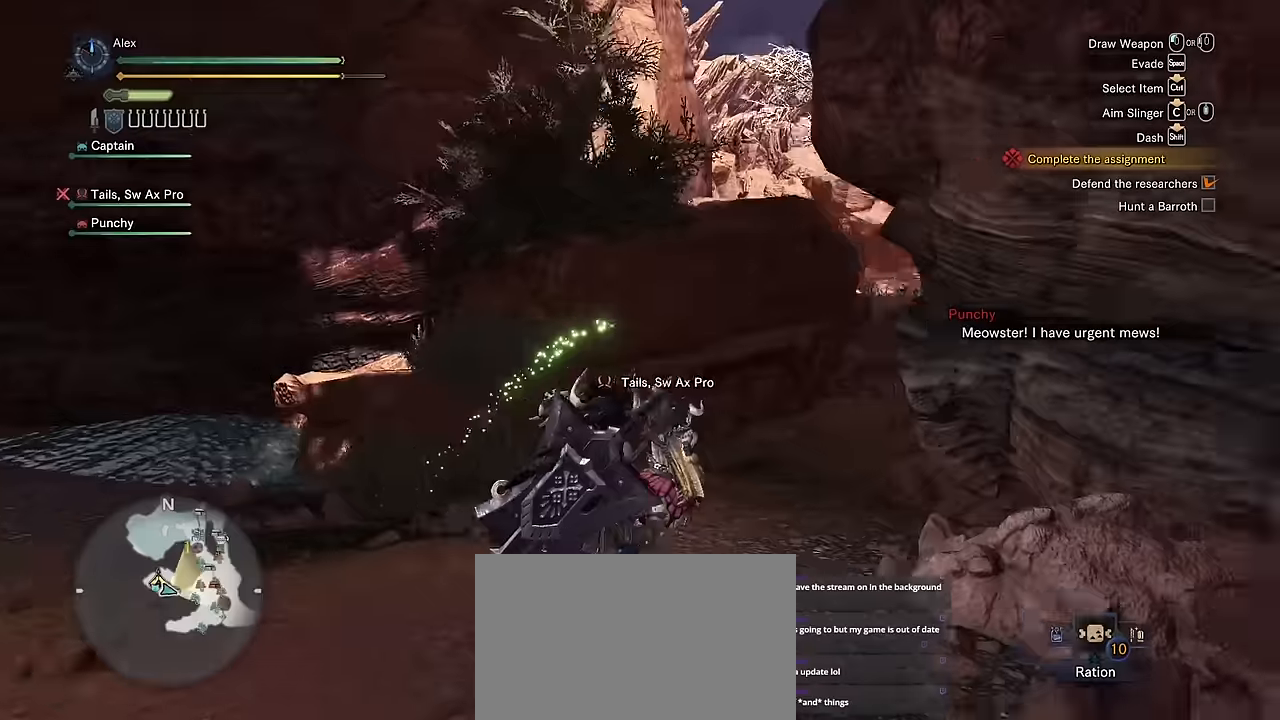
{"keys": ["shift", "v", "w"], "mouse": [], "events": [[250, "v", "down"]]}
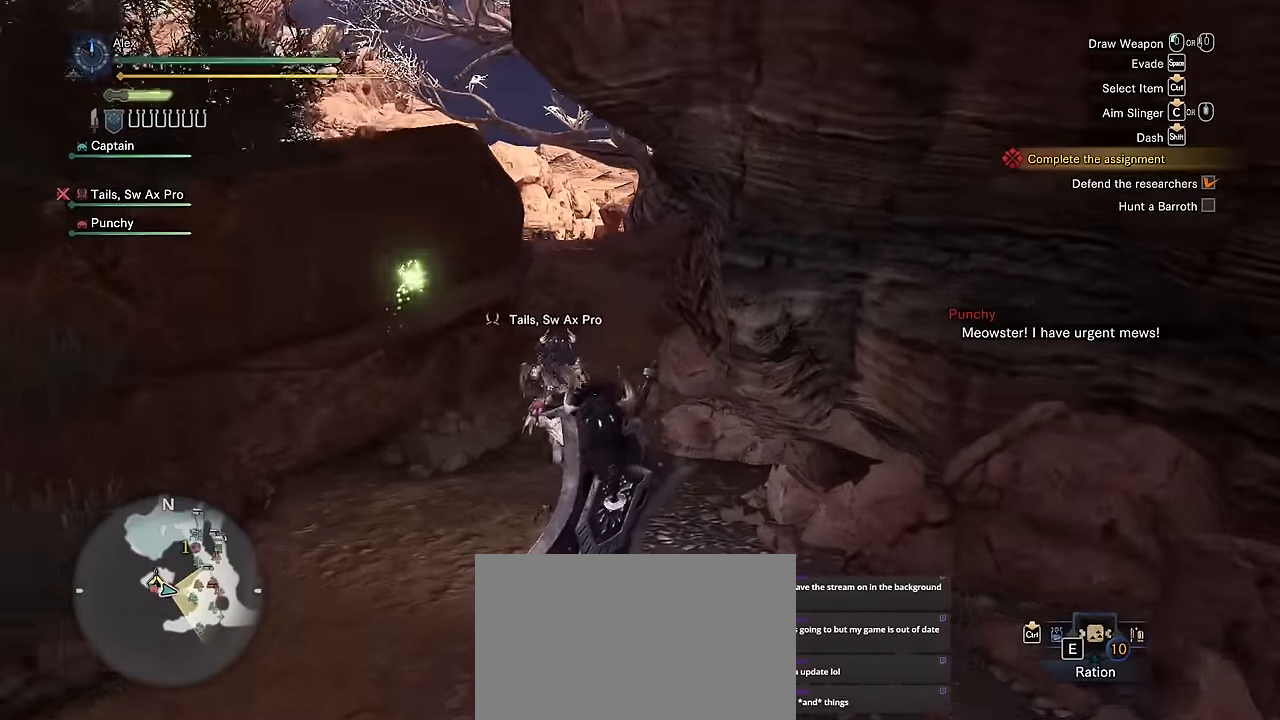
{"keys": ["shift", "v", "w"], "mouse": [], "events": [[266, "a", "down"], [500, "a", "up"]]}
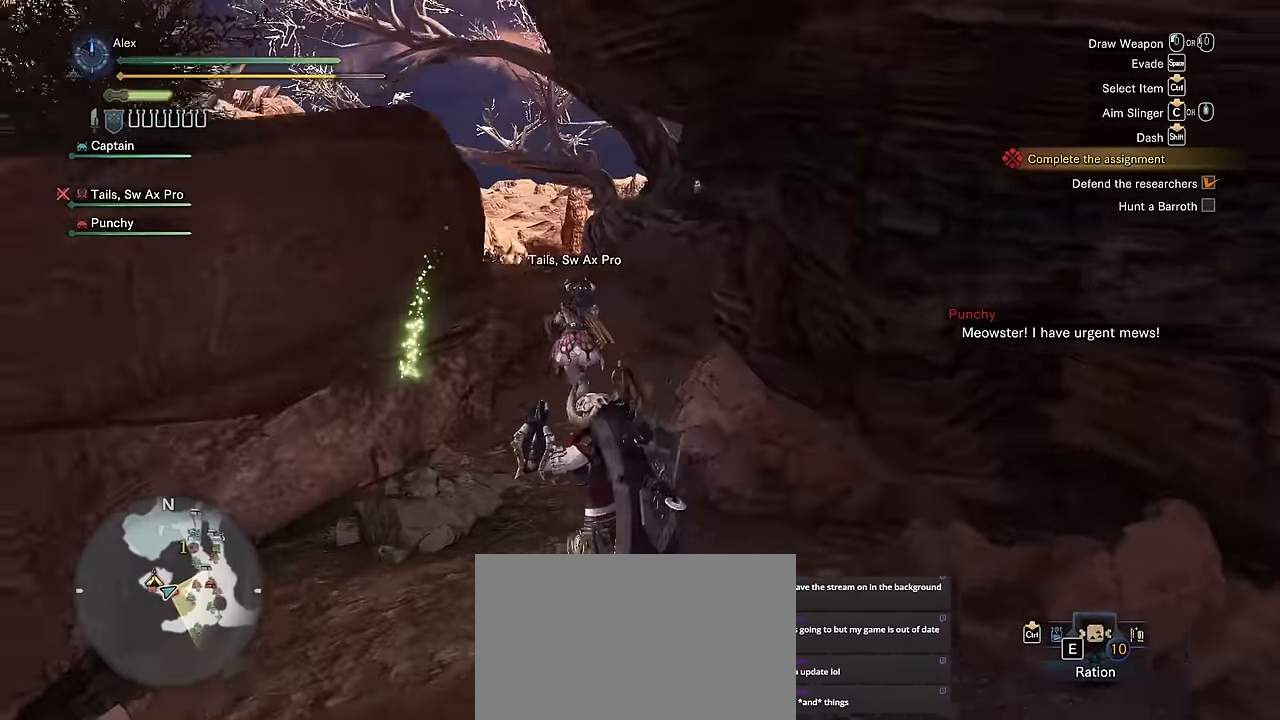
{"keys": ["d", "shift", "w"], "mouse": [], "events": [[50, "v", "up"], [333, "d", "down"]]}
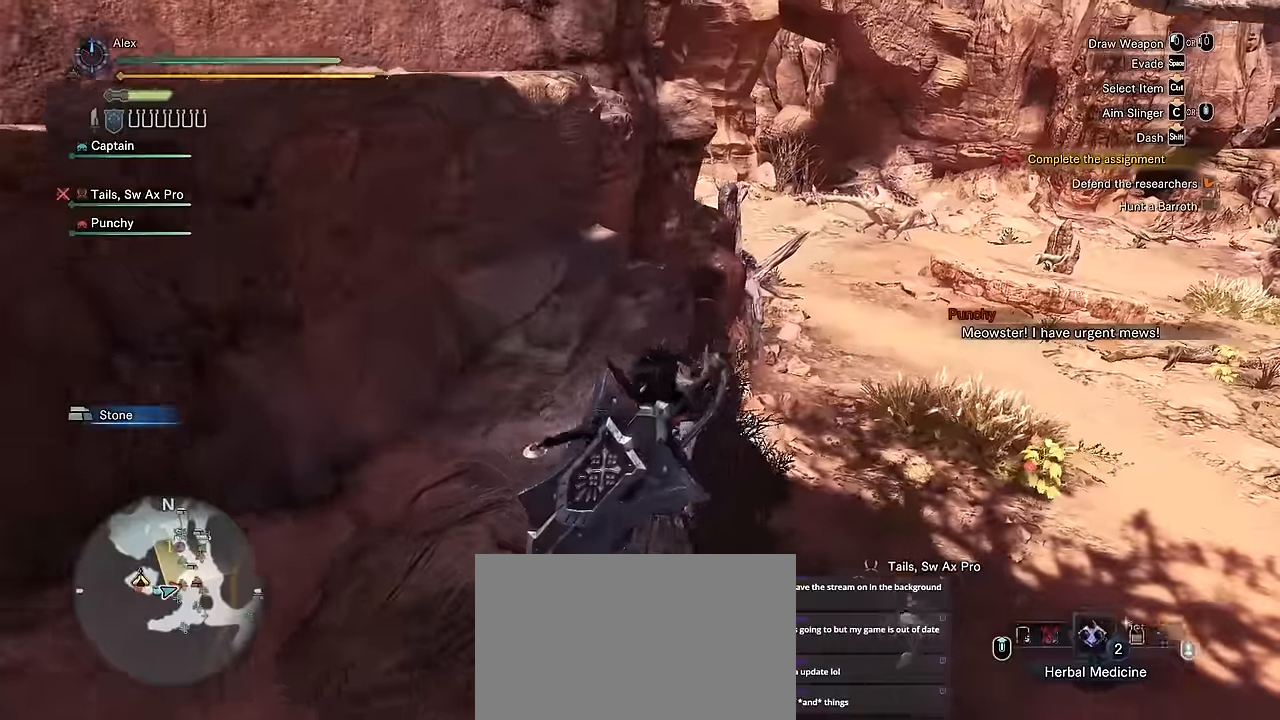
{"keys": ["d", "shift", "w"], "mouse": [], "events": []}
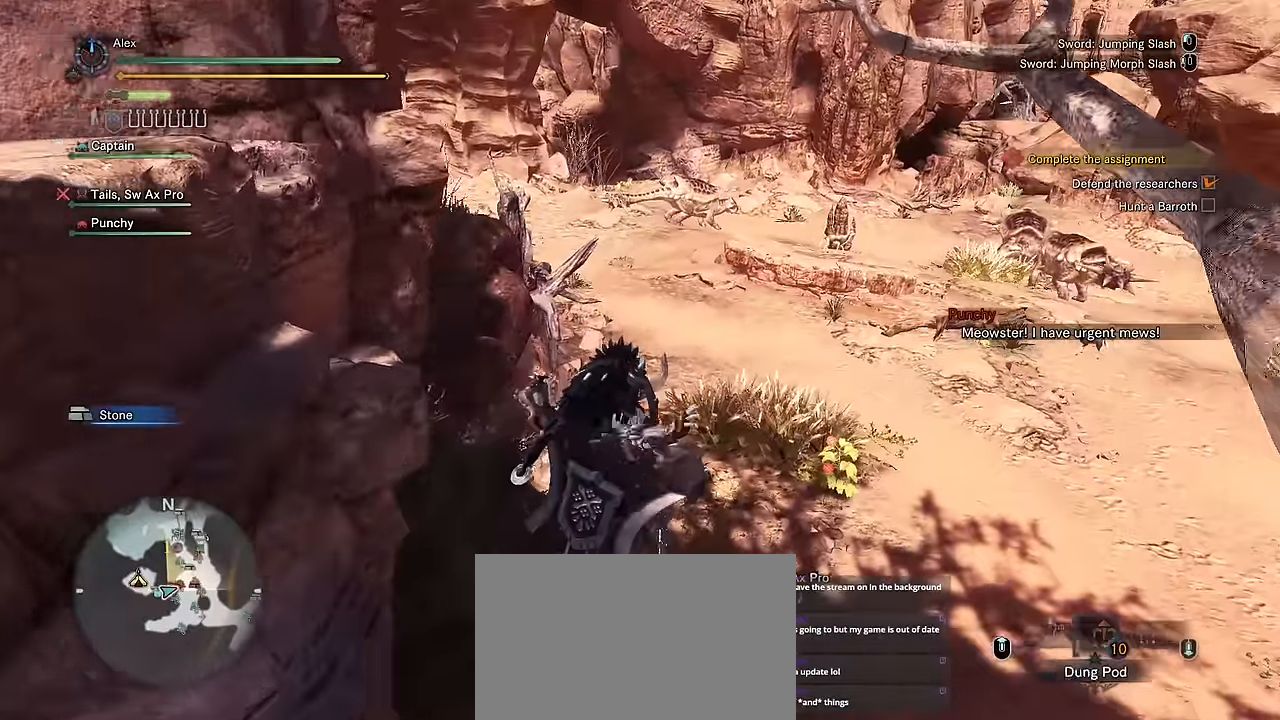
{"keys": ["d", "shift", "w"], "mouse": [], "events": []}
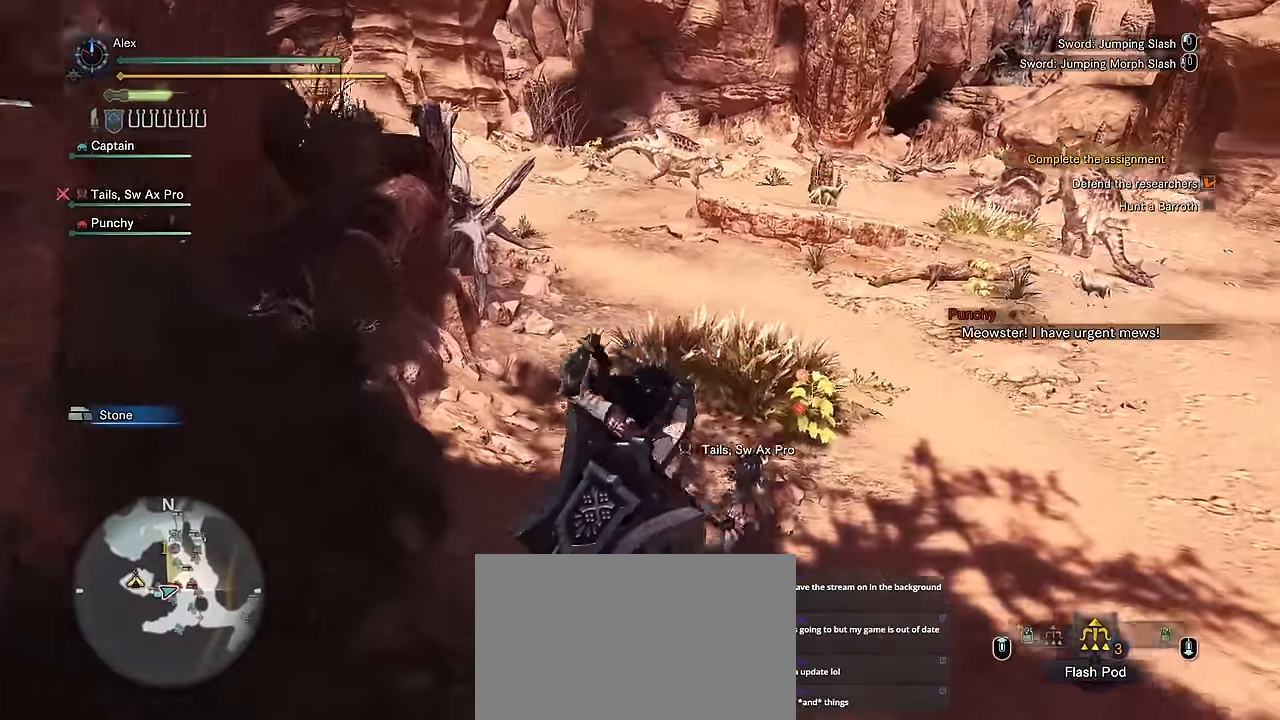
{"keys": ["shift", "w"], "mouse": [], "events": [[133, "d", "up"]]}
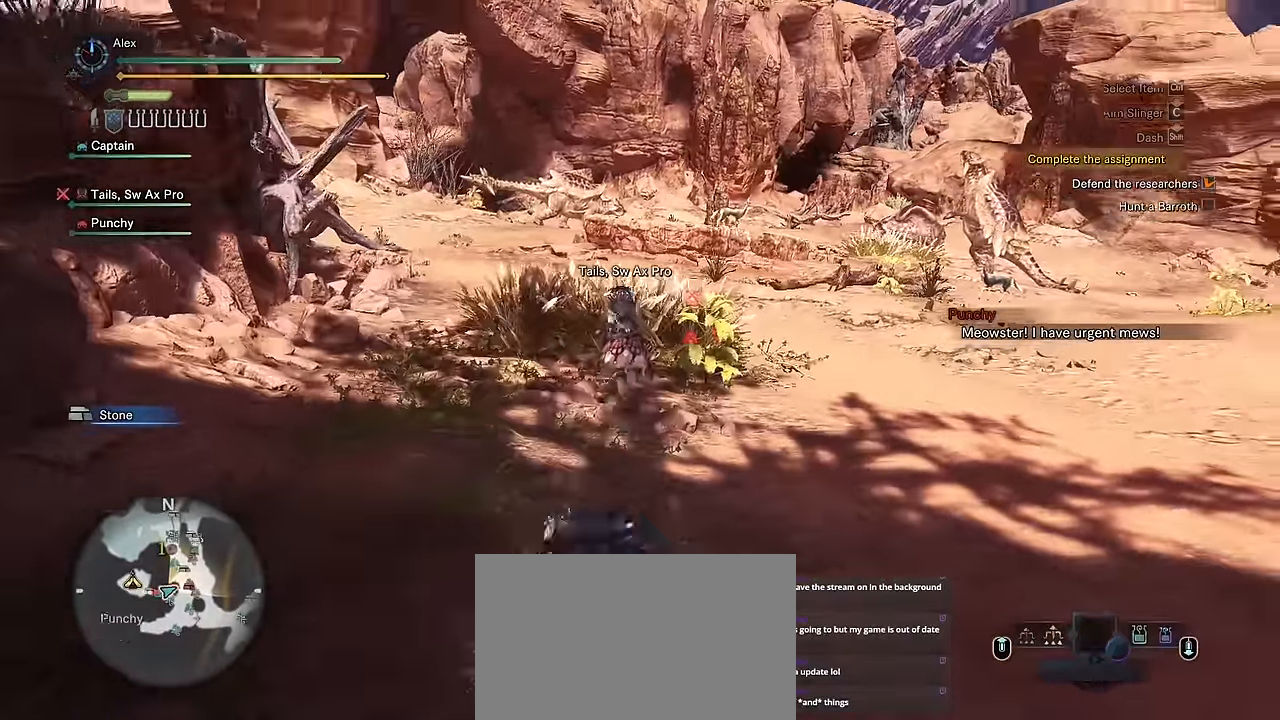
{"keys": ["shift", "w"], "mouse": [], "events": []}
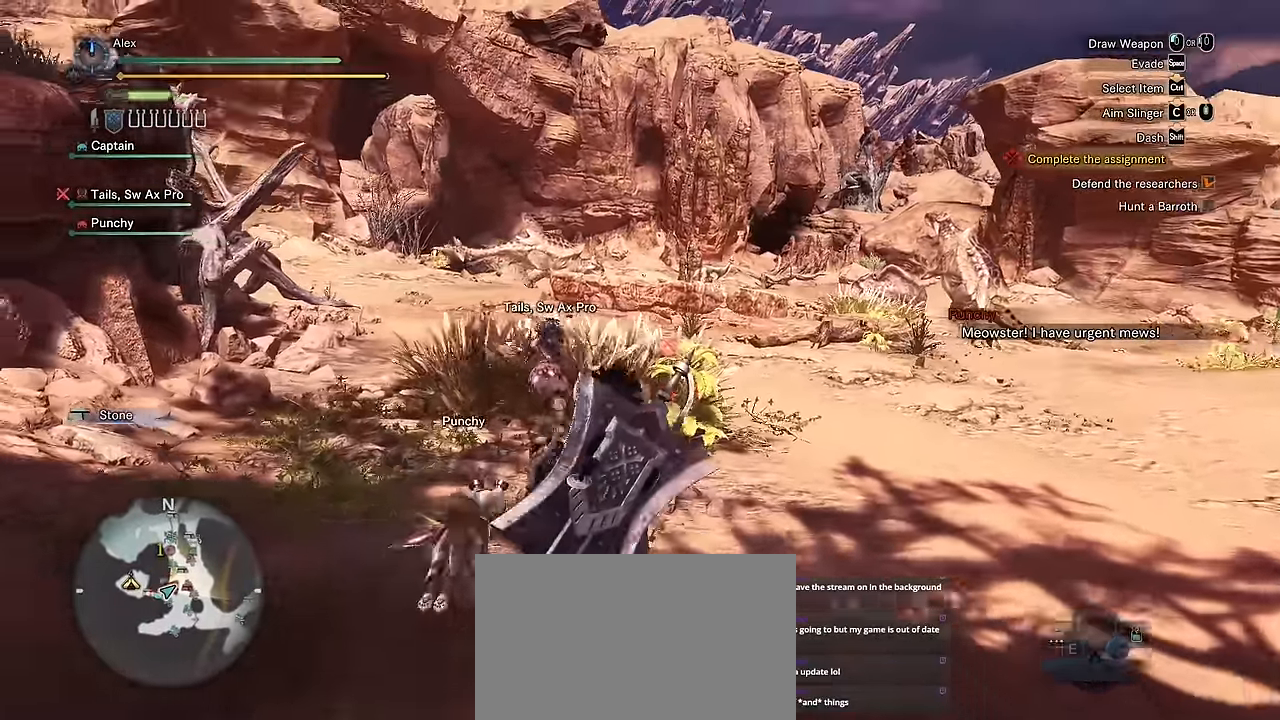
{"keys": ["a", "shift", "w"], "mouse": [], "events": [[33, "a", "down"]]}
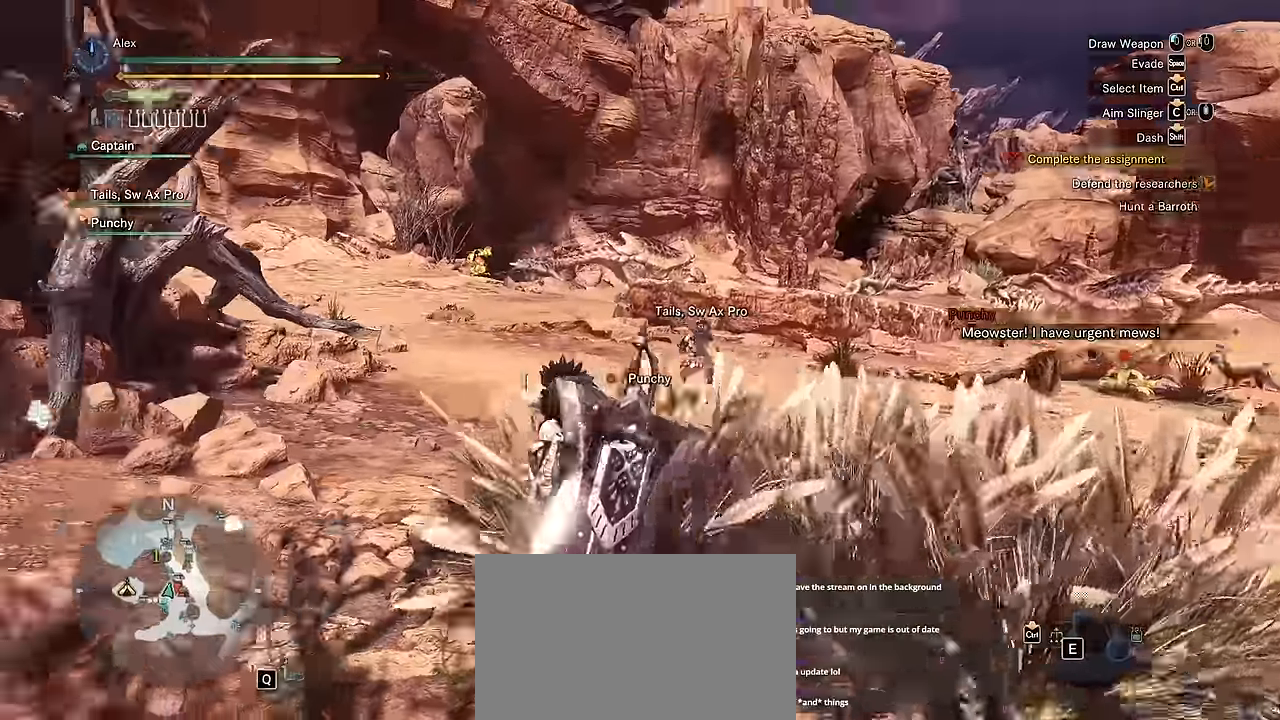
{"keys": ["shift", "w"], "mouse": [], "events": [[16, "a", "up"]]}
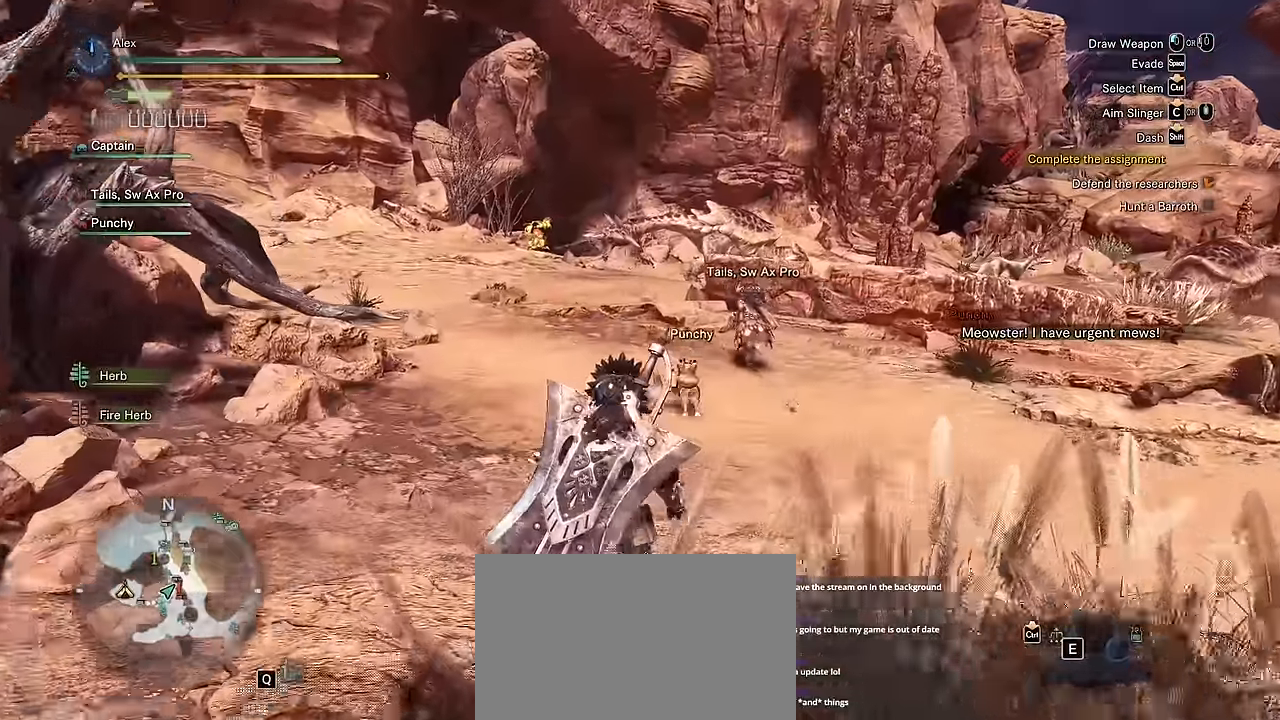
{"keys": ["shift", "w"], "mouse": [], "events": []}
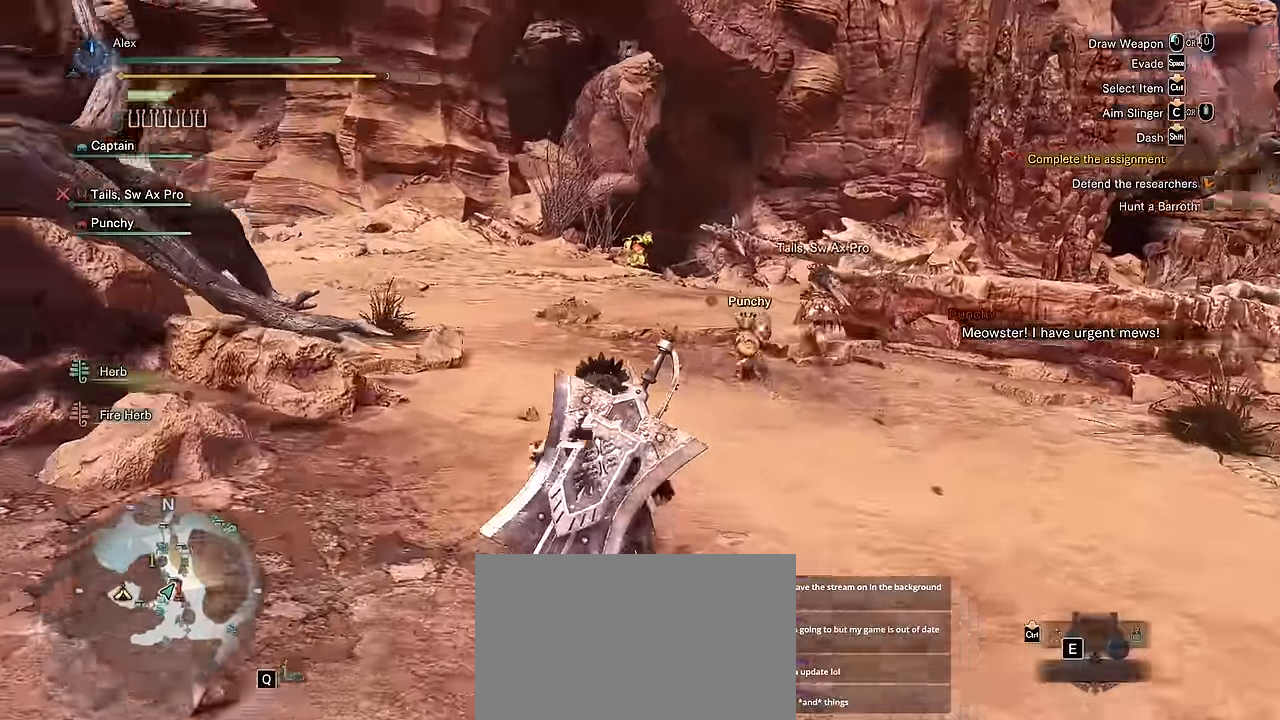
{"keys": ["a", "shift", "w"], "mouse": [], "events": [[316, "a", "down"]]}
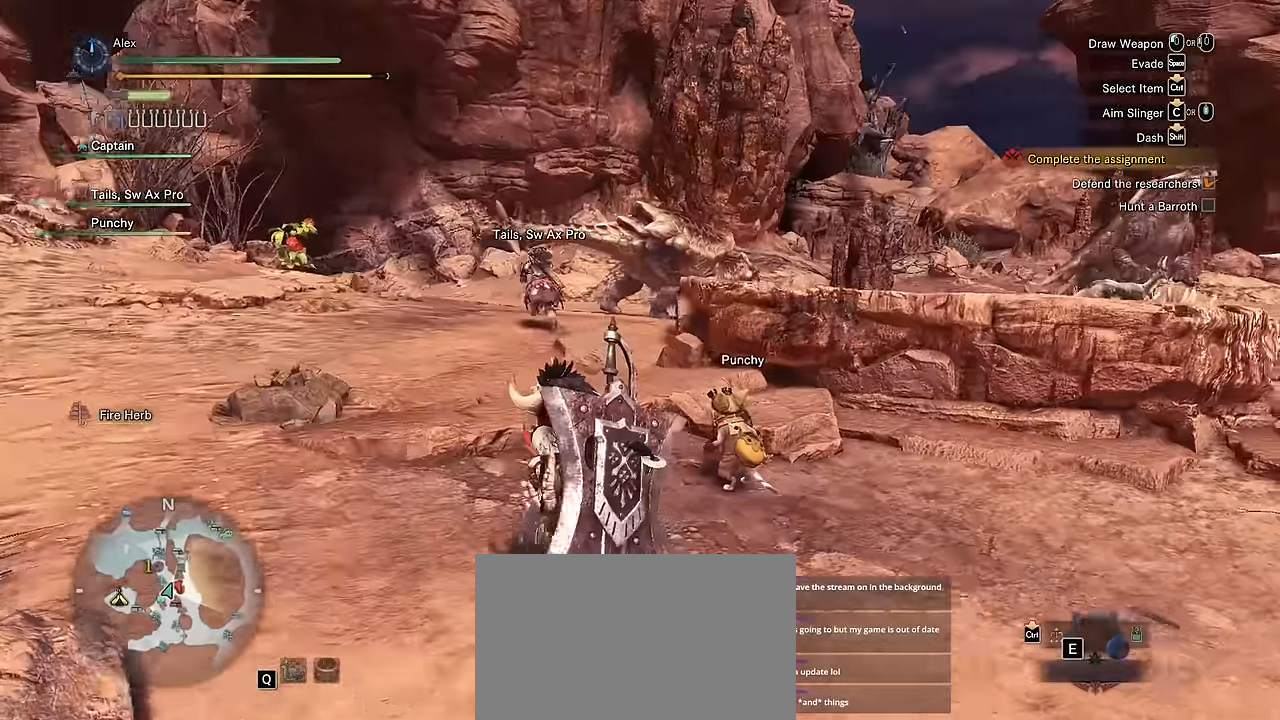
{"keys": ["a", "shift", "v", "w"], "mouse": [], "events": [[367, "v", "down"]]}
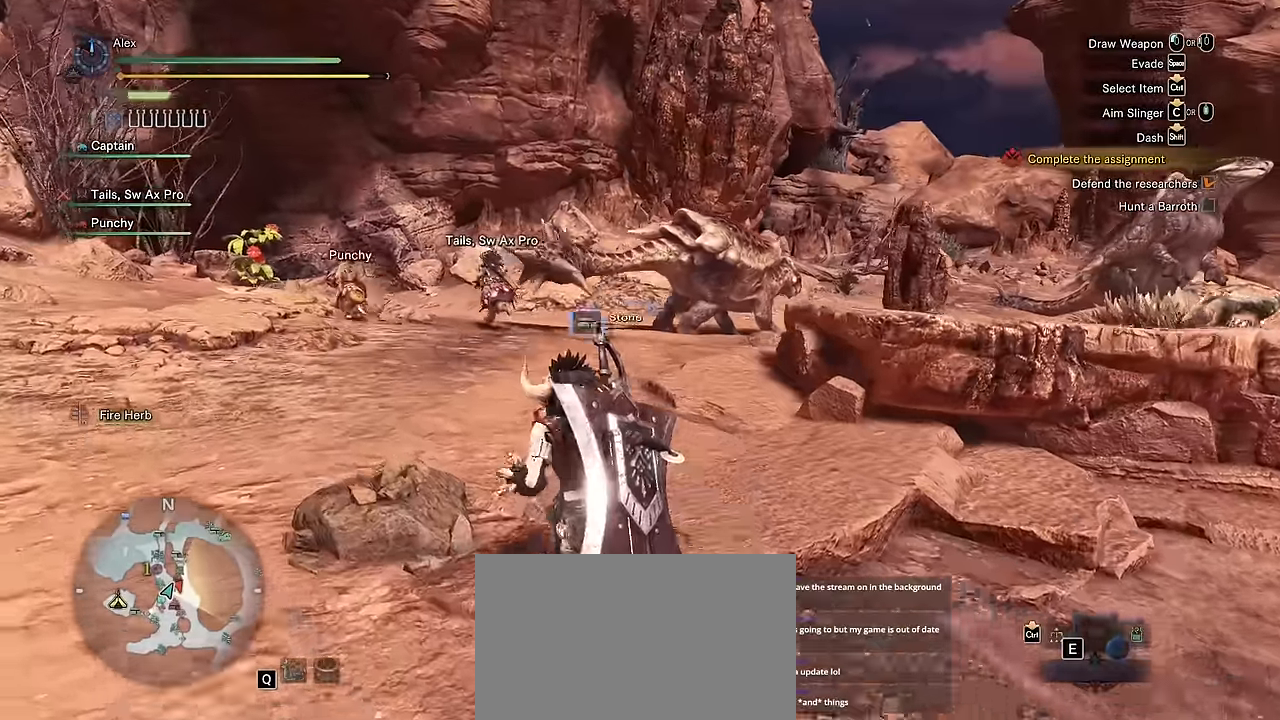
{"keys": ["shift", "w"], "mouse": [], "events": [[200, "v", "up"], [250, "a", "up"], [300, "f", "down"], [384, "f", "up"]]}
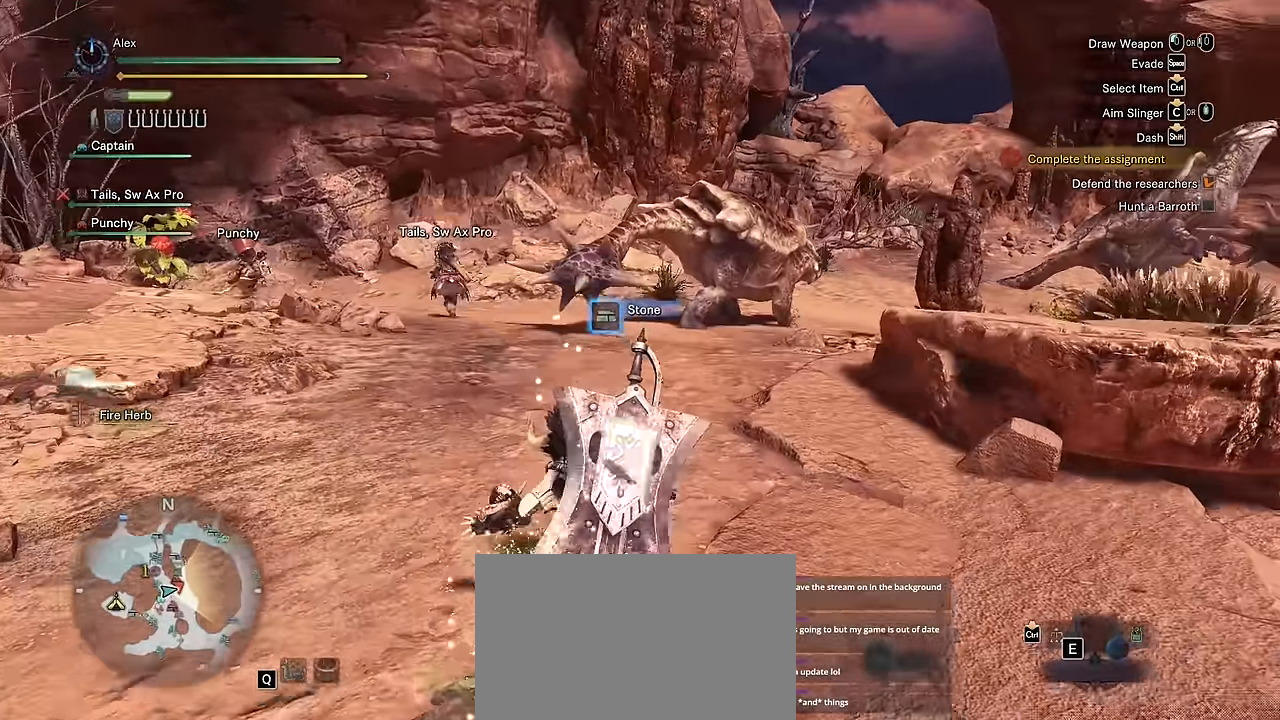
{"keys": ["shift", "w"], "mouse": [], "events": [[217, "a", "down"], [400, "a", "up"]]}
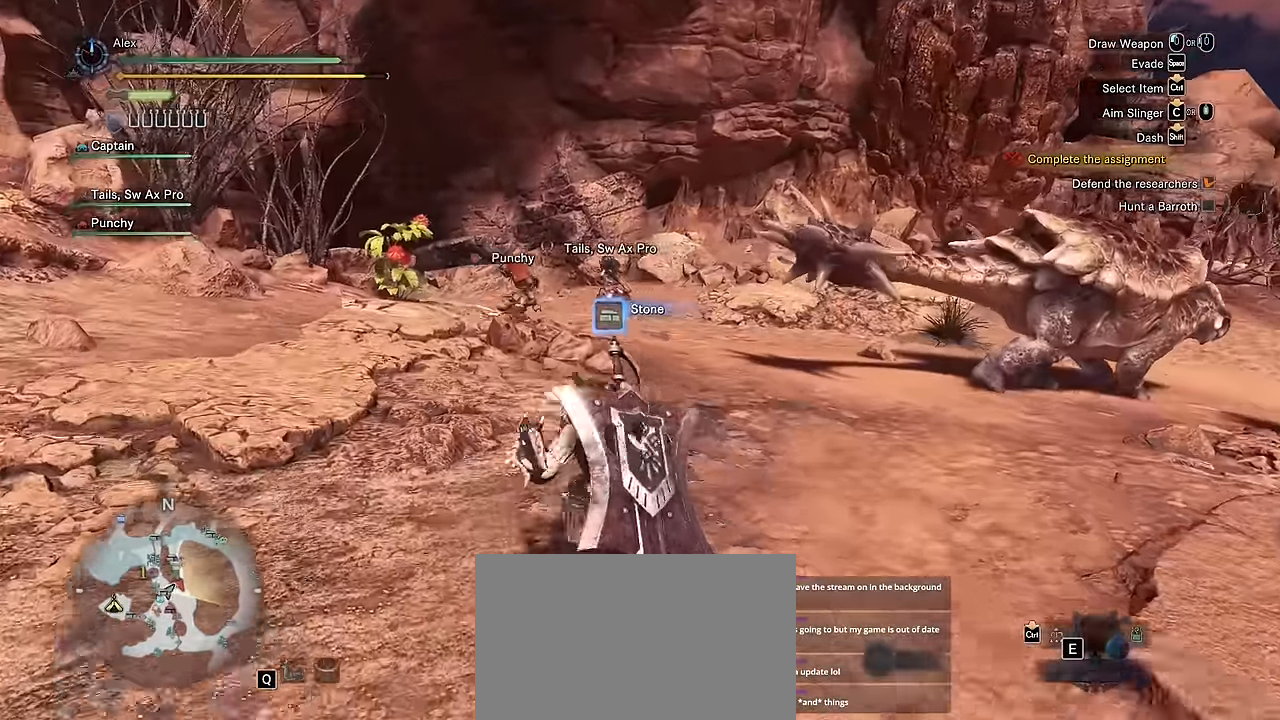
{"keys": ["shift", "v", "w"], "mouse": [], "events": [[134, "v", "down"]]}
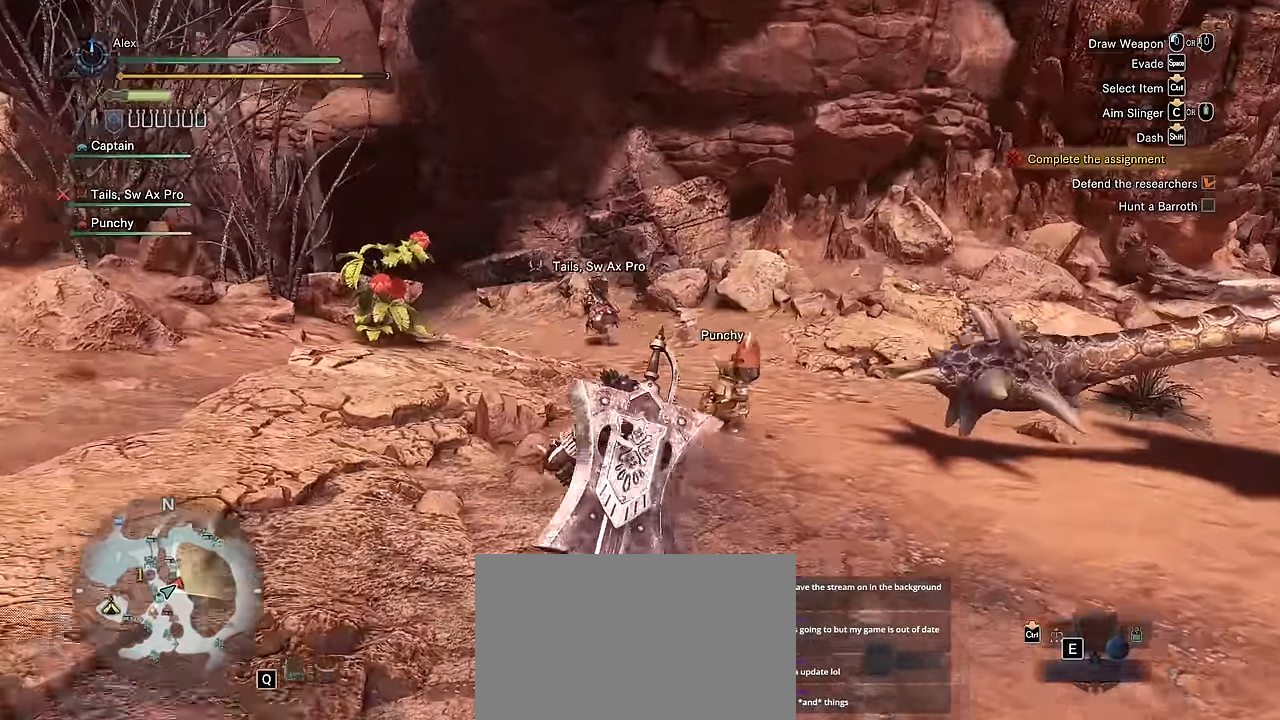
{"keys": ["shift", "v", "w"], "mouse": [], "events": []}